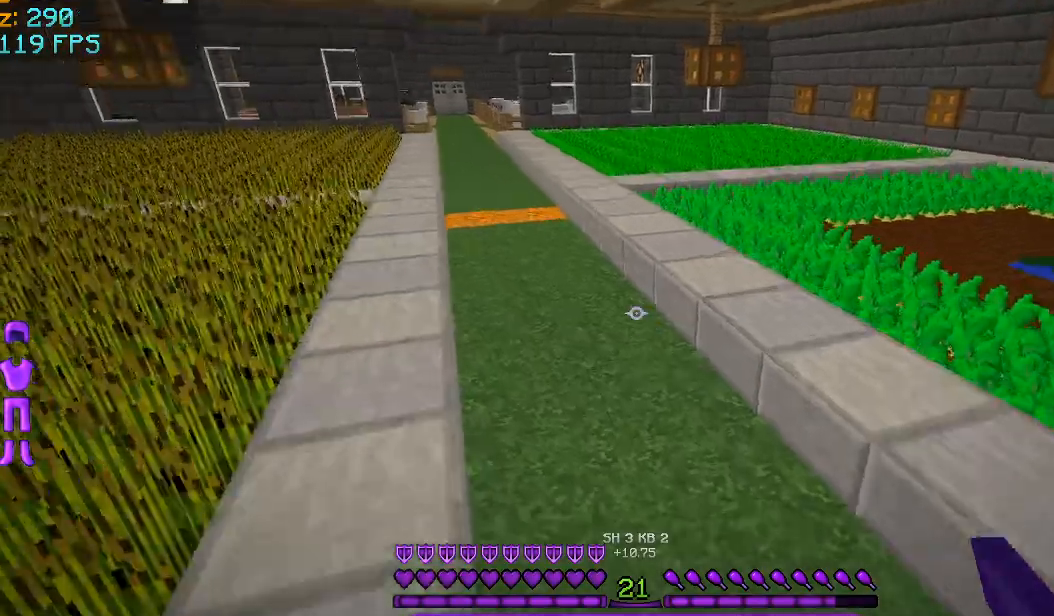
Gameplay with keyboard and mouse; each line is a JSON object with the keys and mouse buttons held at the frame after it. "events" lists presses ("down") and releases ("up") of "a", "d", "s", "space", "w", "mouse_left" and "mouse_right" between this image and that frame as [ms after this image, input, new state], when the widget could be followed in between. "mouse_left", "mouse_right" = the "left", "right" buttons of the "mouse" list. No other keys are recorded. Fast repeated clicks can show as one long hold. Mouse movement is not recorded.
{"keys": ["w"], "mouse": [], "events": []}
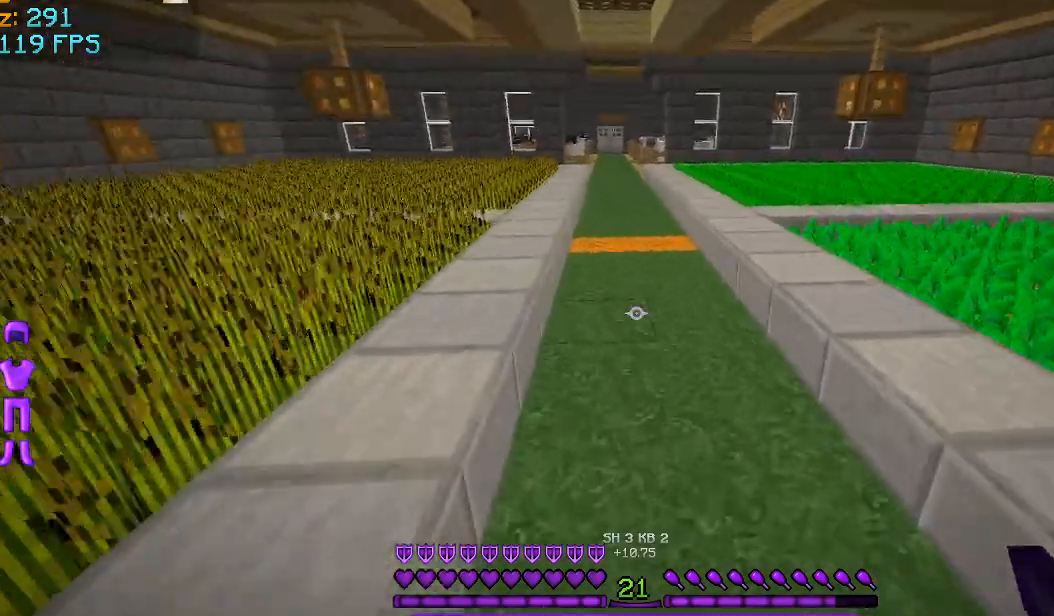
{"keys": ["w"], "mouse": [], "events": []}
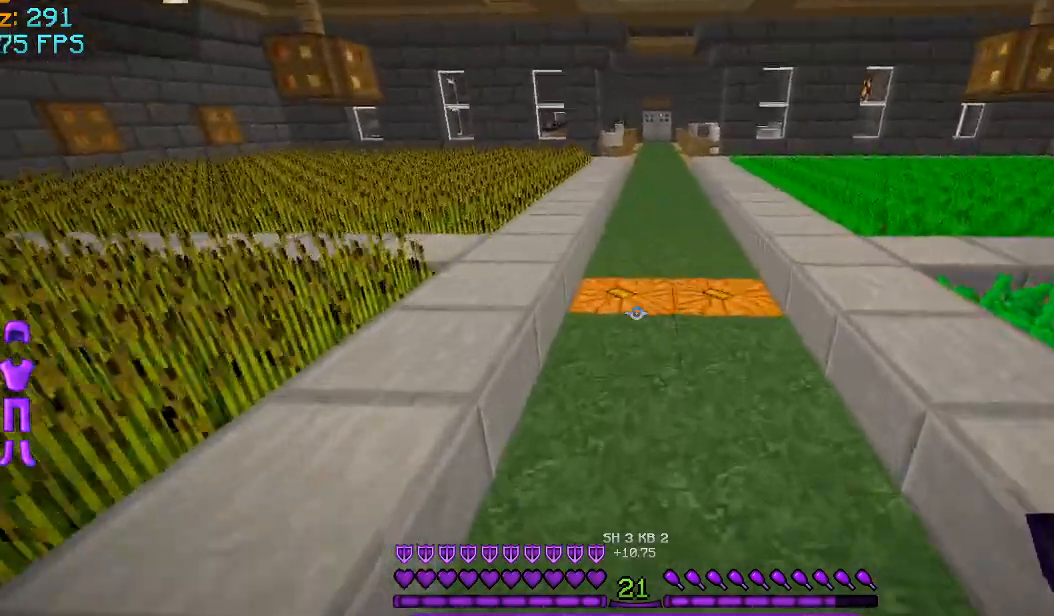
{"keys": ["w"], "mouse": [], "events": [[42, "space", "down"], [250, "space", "up"]]}
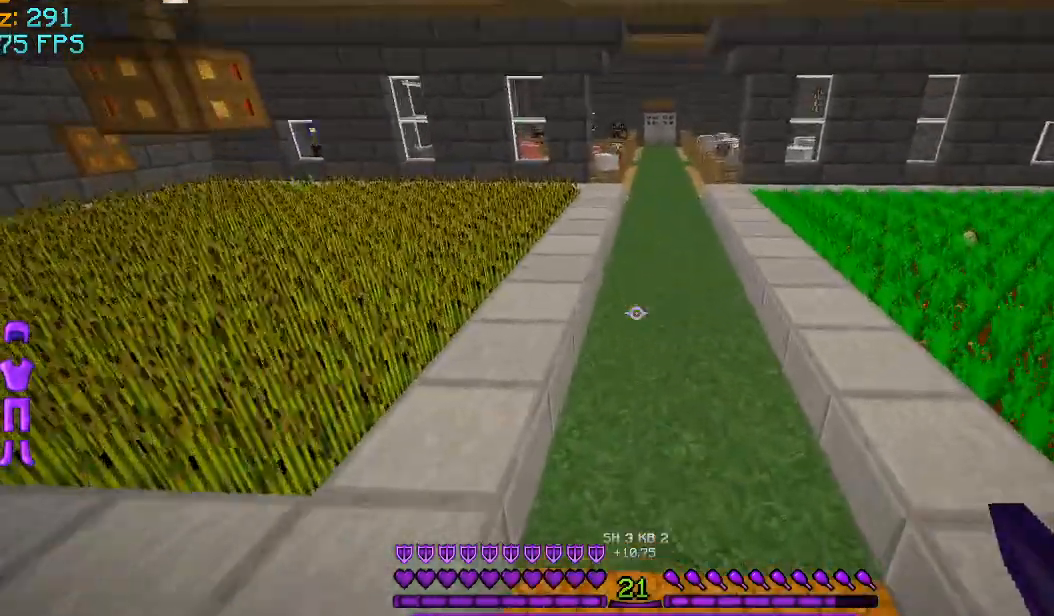
{"keys": ["w"], "mouse": [], "events": []}
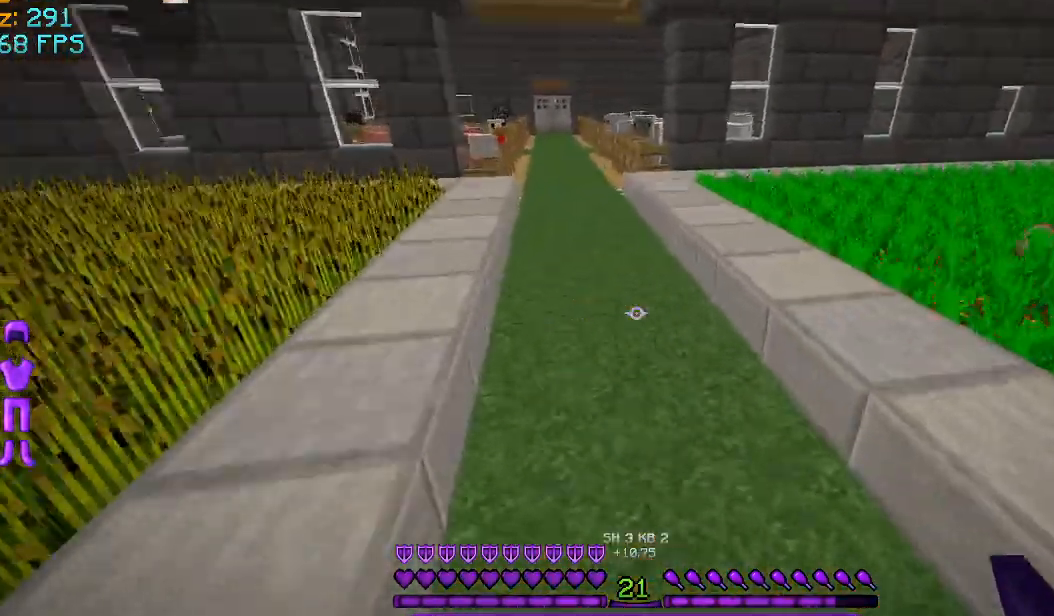
{"keys": ["w"], "mouse": [], "events": []}
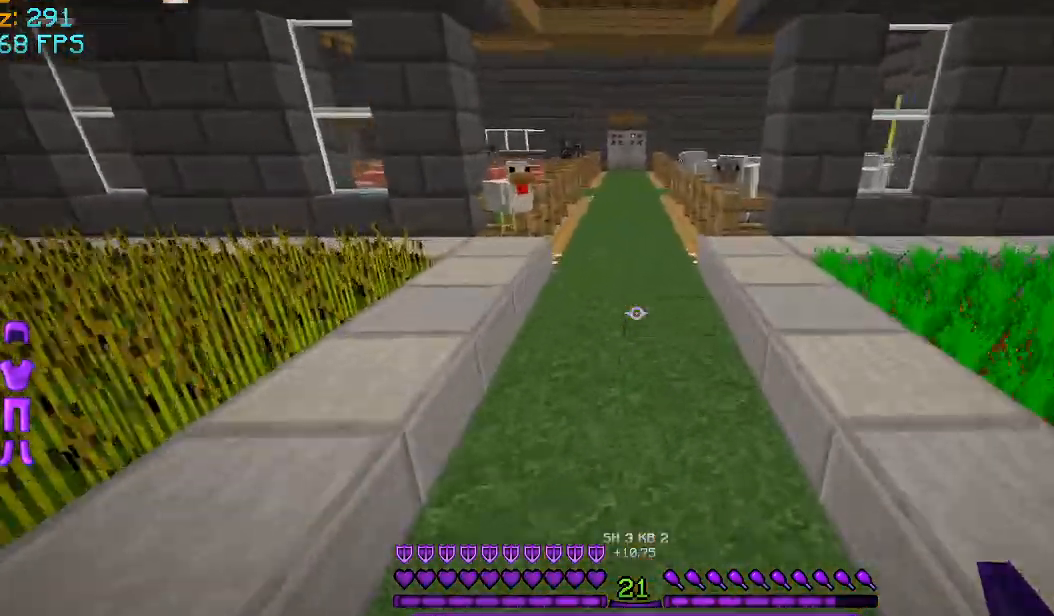
{"keys": ["w"], "mouse": [], "events": [[209, "space", "down"], [459, "space", "up"]]}
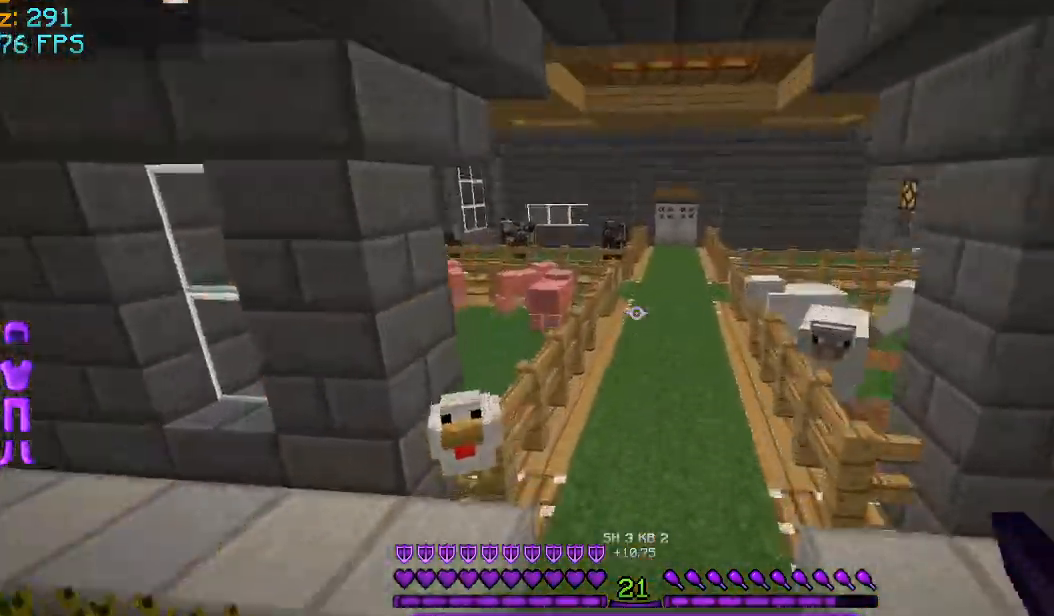
{"keys": ["space", "w"], "mouse": [], "events": [[375, "space", "down"]]}
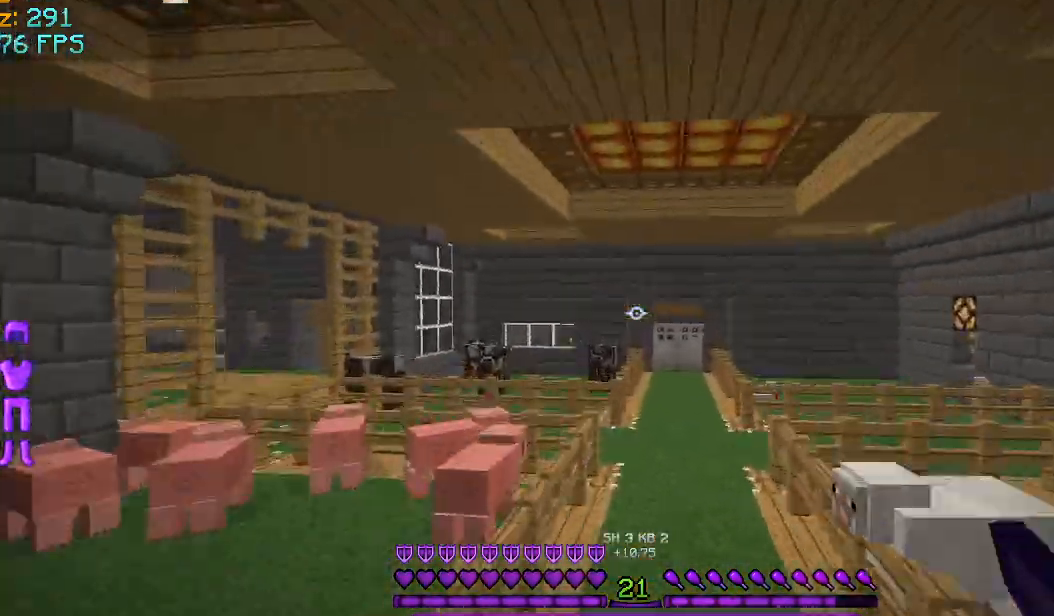
{"keys": ["w"], "mouse": [], "events": [[459, "space", "up"]]}
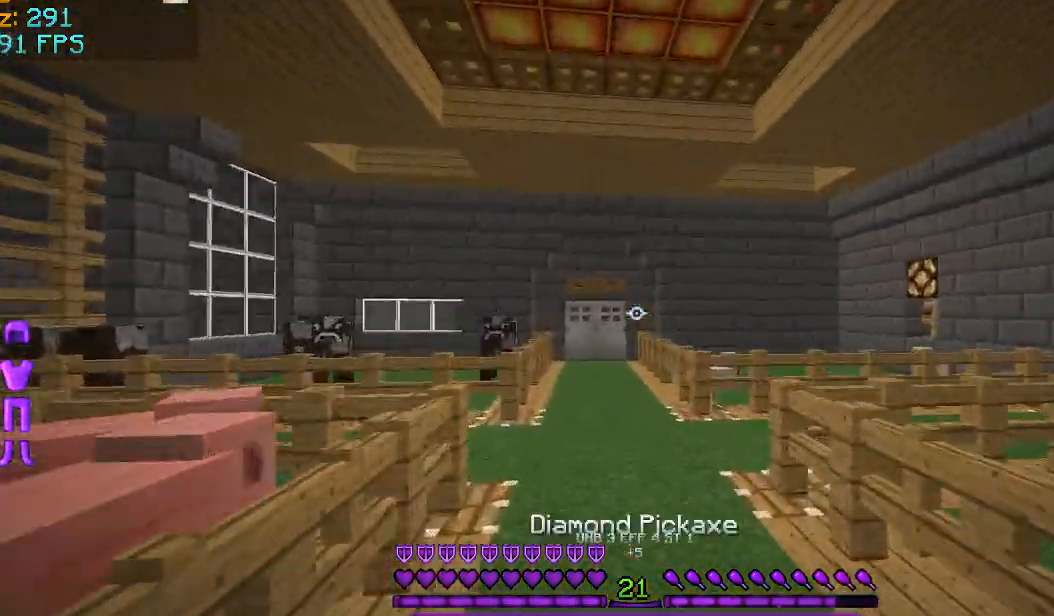
{"keys": ["w"], "mouse": [], "events": []}
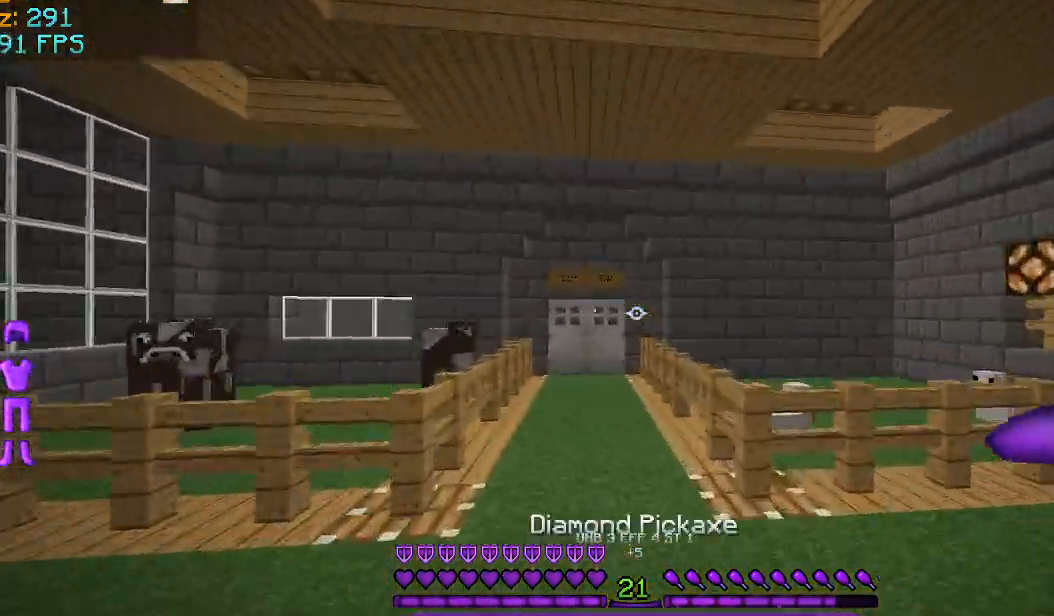
{"keys": ["w"], "mouse": [], "events": []}
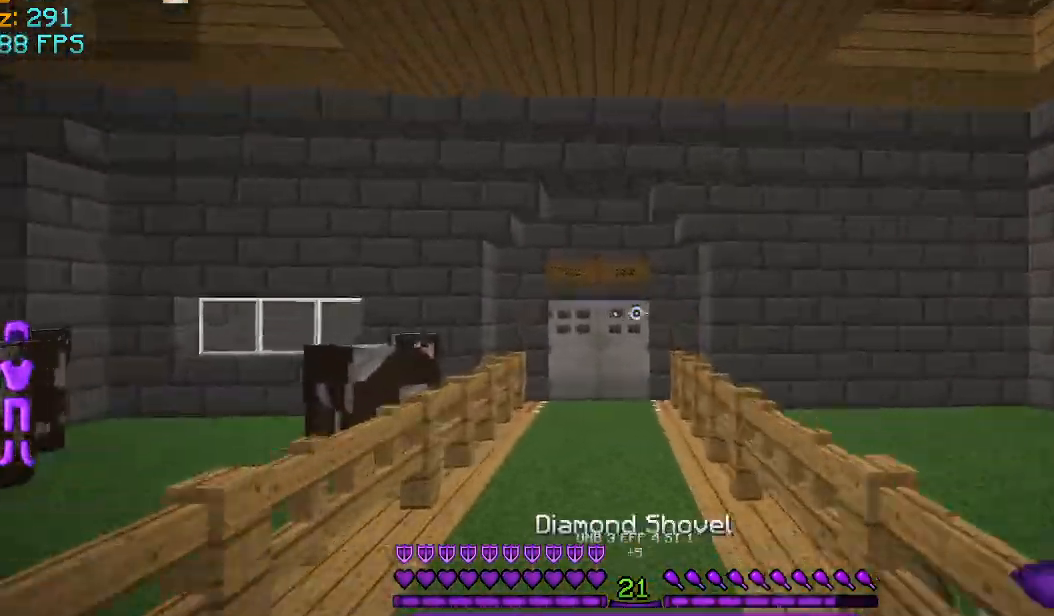
{"keys": ["w"], "mouse": [], "events": []}
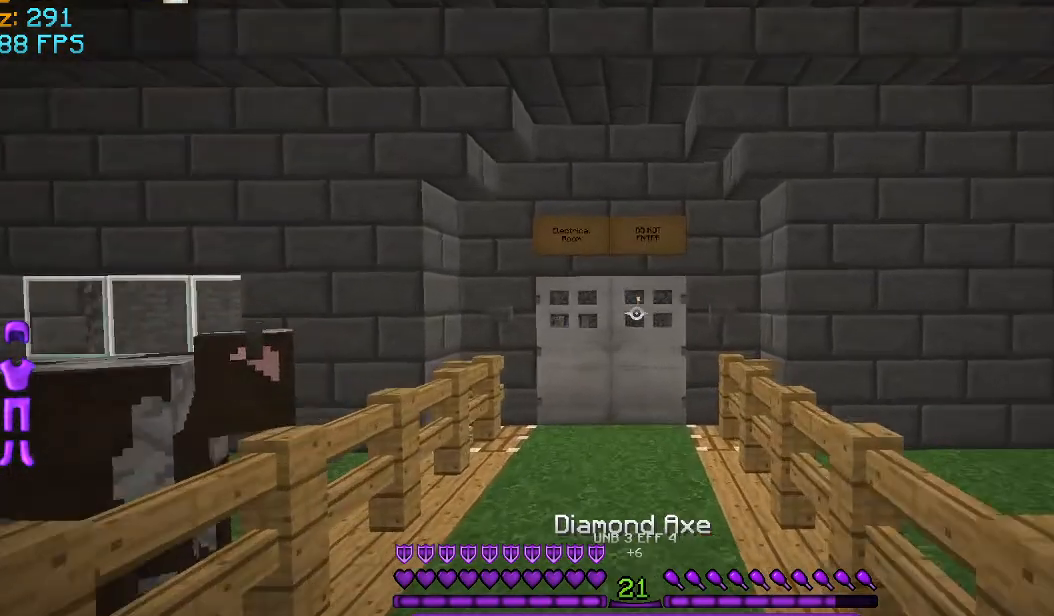
{"keys": ["w"], "mouse": [], "events": []}
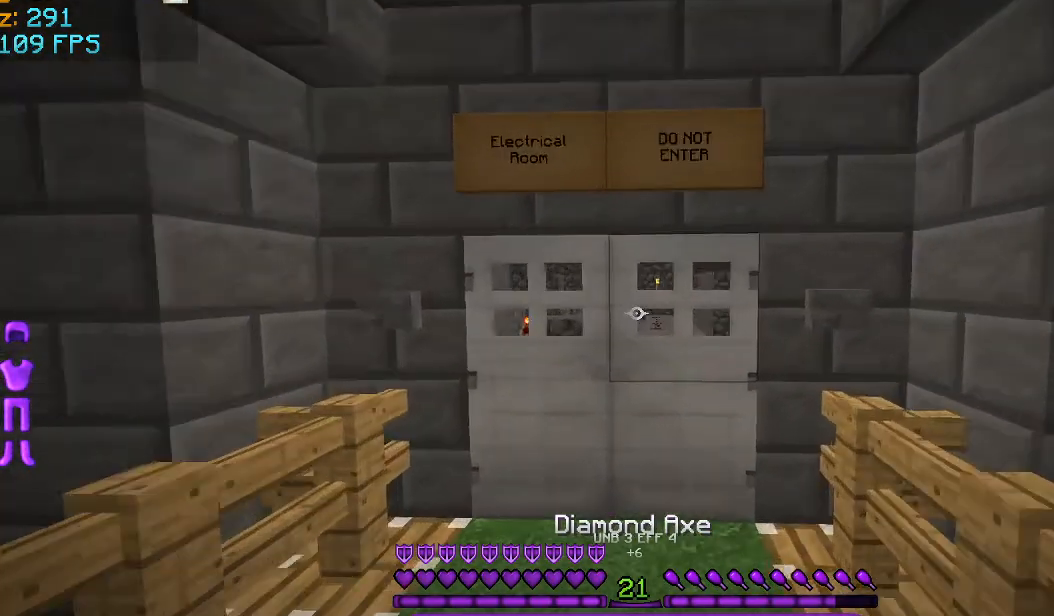
{"keys": [], "mouse": [], "events": [[42, "mouse_left", "down"], [125, "mouse_left", "up"], [208, "w", "up"], [250, "mouse_left", "down"], [292, "mouse_left", "up"], [417, "mouse_left", "down"], [500, "mouse_left", "up"]]}
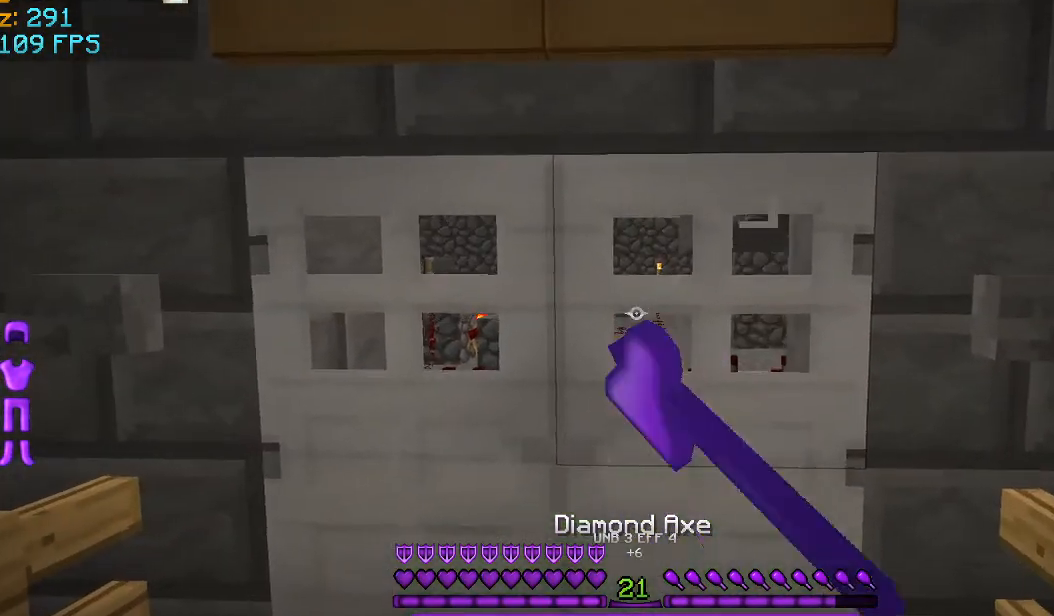
{"keys": [], "mouse": ["left"], "events": [[42, "s", "down"], [126, "mouse_left", "down"], [167, "mouse_left", "up"], [292, "mouse_left", "down"], [376, "mouse_left", "up"], [501, "mouse_left", "down"], [501, "s", "up"]]}
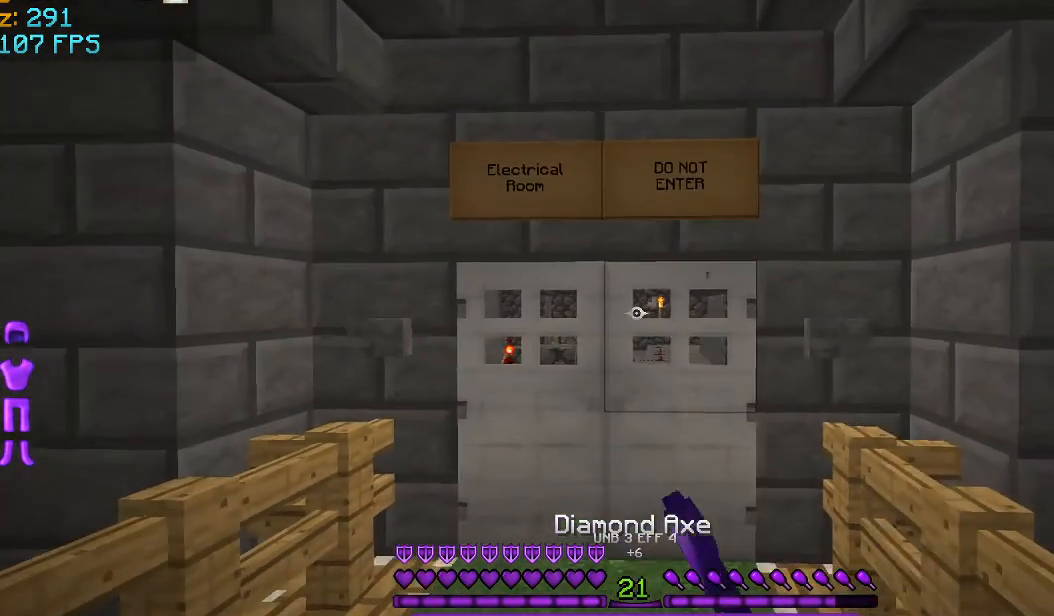
{"keys": [], "mouse": [], "events": [[83, "mouse_left", "up"], [167, "mouse_left", "down"], [292, "mouse_left", "up"], [334, "mouse_left", "down"], [417, "mouse_left", "up"]]}
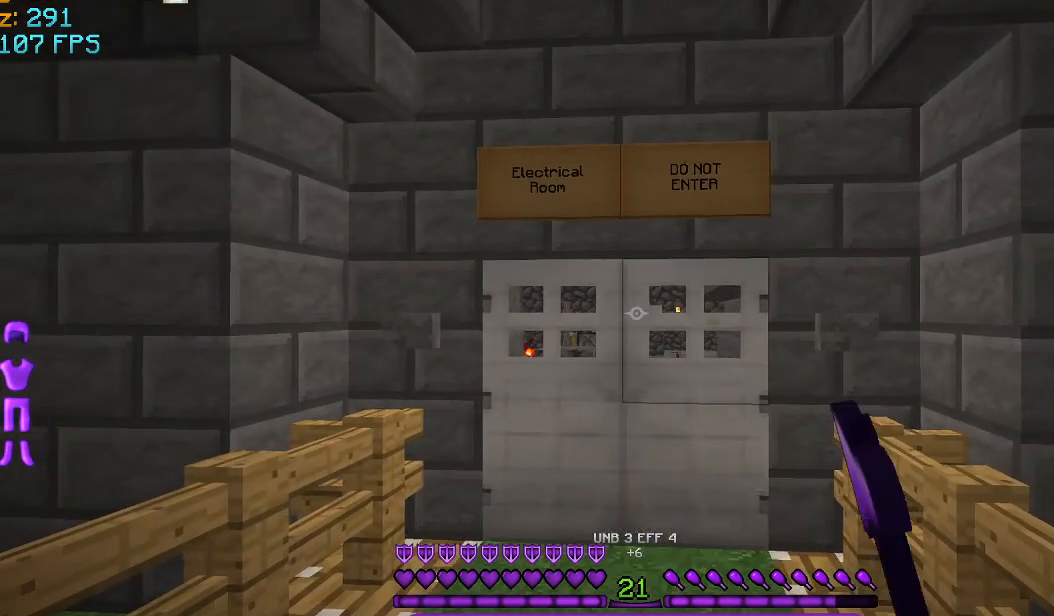
{"keys": [], "mouse": [], "events": [[42, "mouse_left", "down"], [84, "mouse_left", "up"]]}
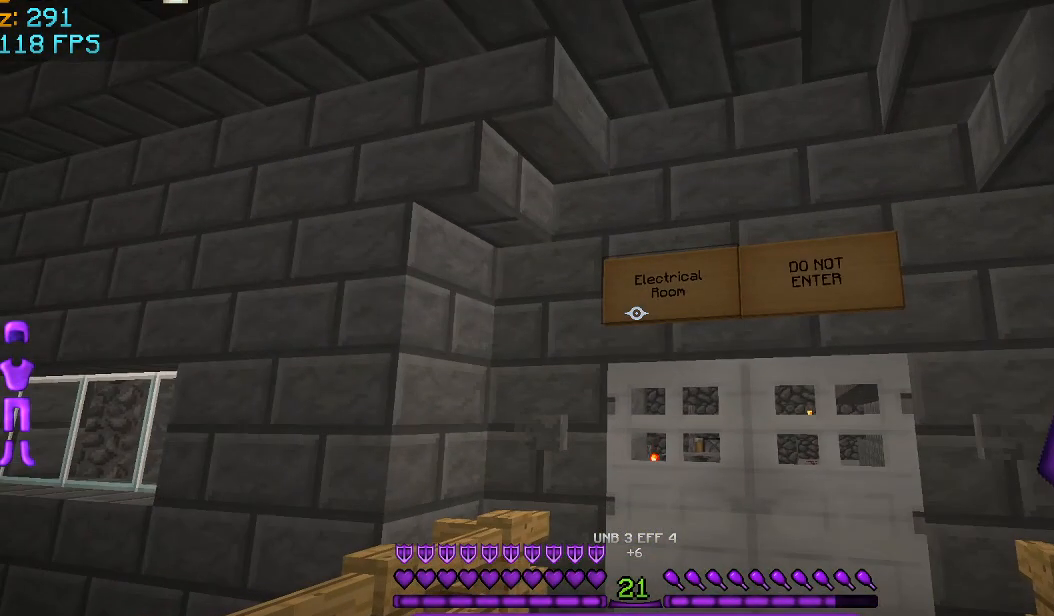
{"keys": [], "mouse": ["left"], "events": [[500, "mouse_left", "down"]]}
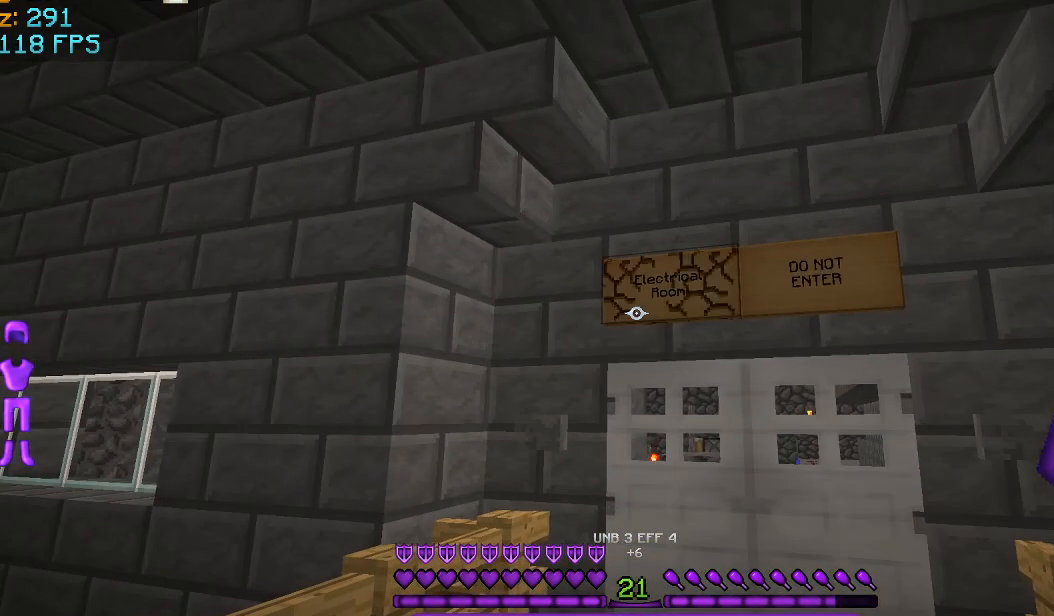
{"keys": [], "mouse": [], "events": [[42, "mouse_left", "up"]]}
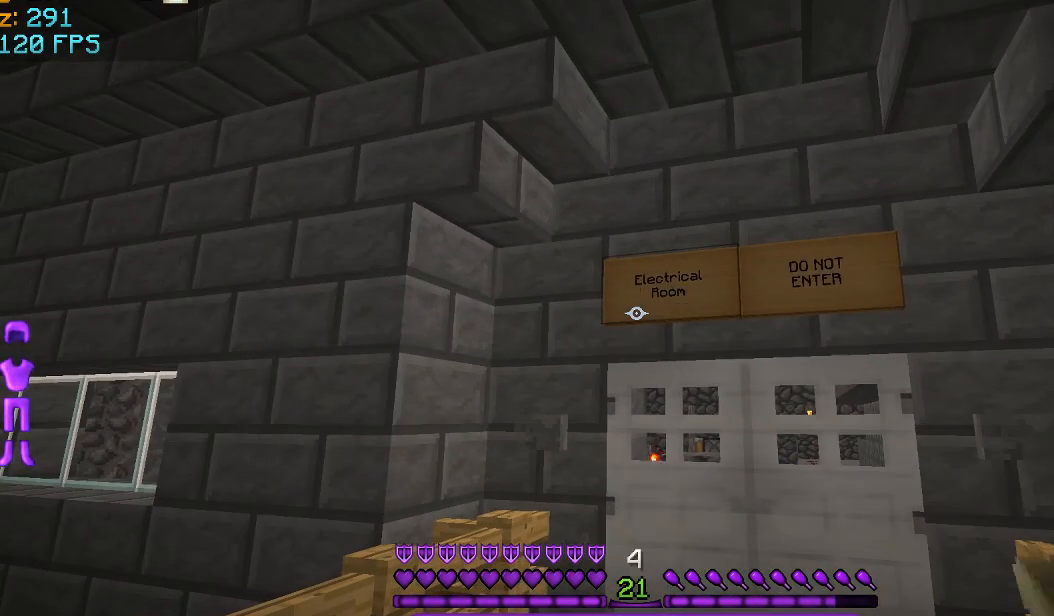
{"keys": [], "mouse": ["left"], "events": [[417, "mouse_left", "down"]]}